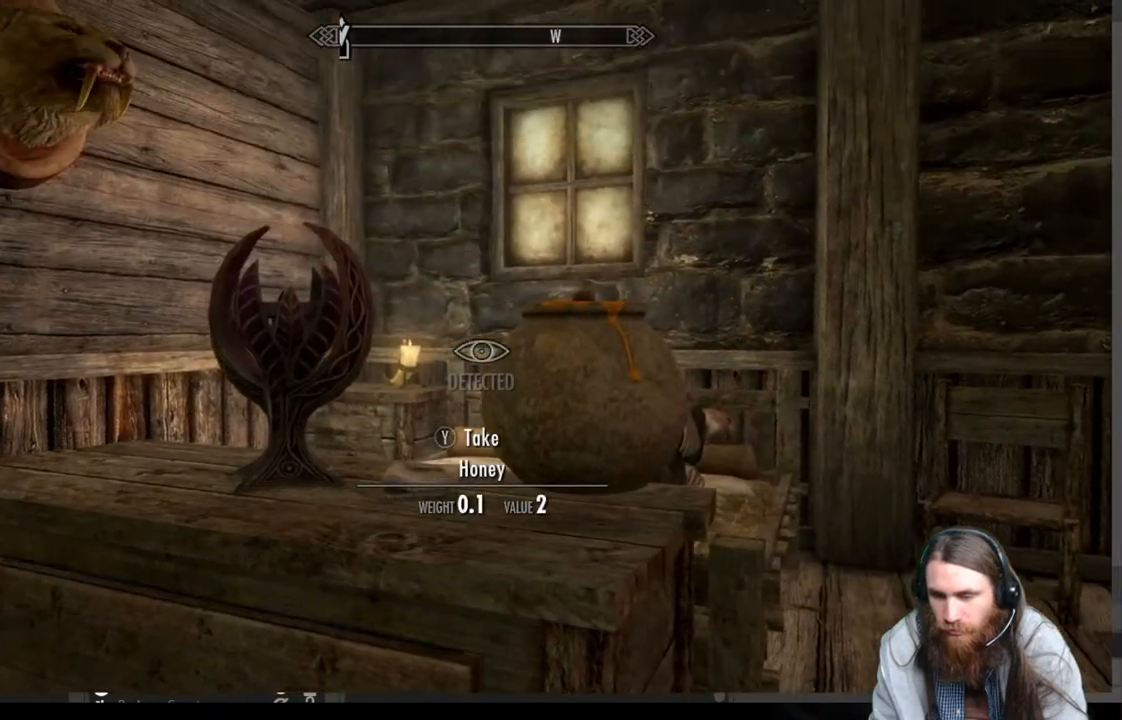
Gameplay with a controller (Xbox layout); each line is a JSON object with the inputs held at the frame after it. "events" lists button and stick changes between this image and that frame as [ms after this image, input, new state], when the widget could be followed in between. Not read: R3.
{"buttons": [], "left_stick": "center", "right_stick": "down-right", "events": [[133, "right_stick", "down-right"], [333, "right_stick", "center"], [500, "right_stick", "down-right"]]}
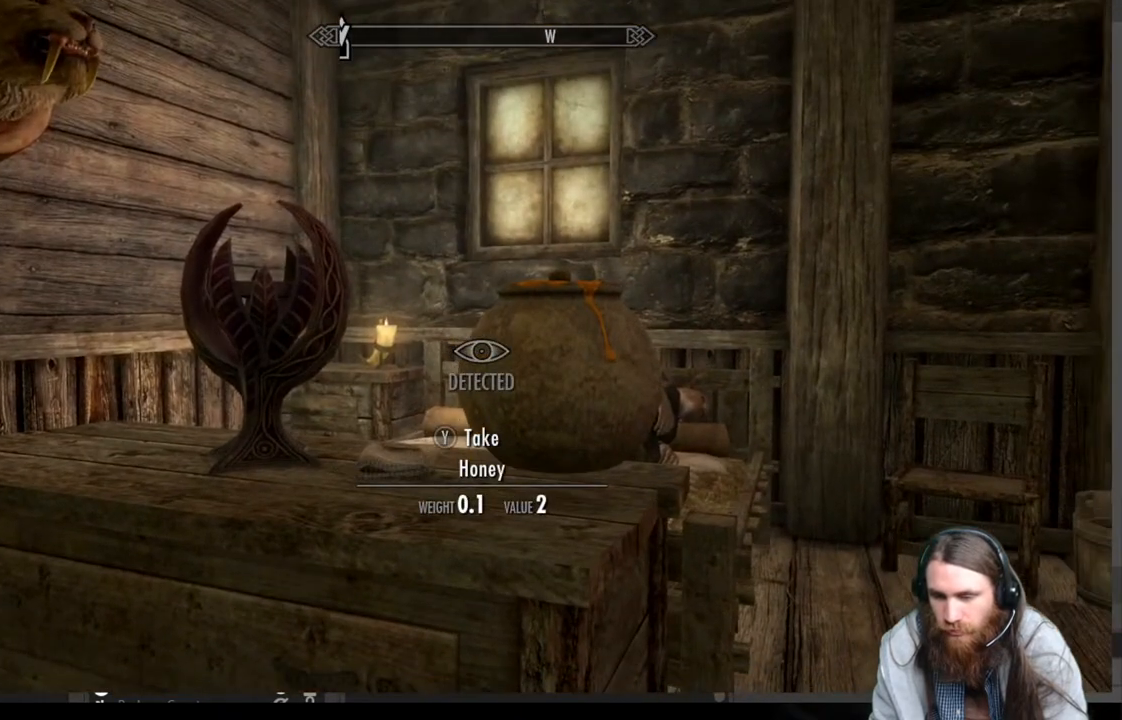
{"buttons": [], "left_stick": "center", "right_stick": "left", "events": [[117, "right_stick", "center"], [167, "right_stick", "left"]]}
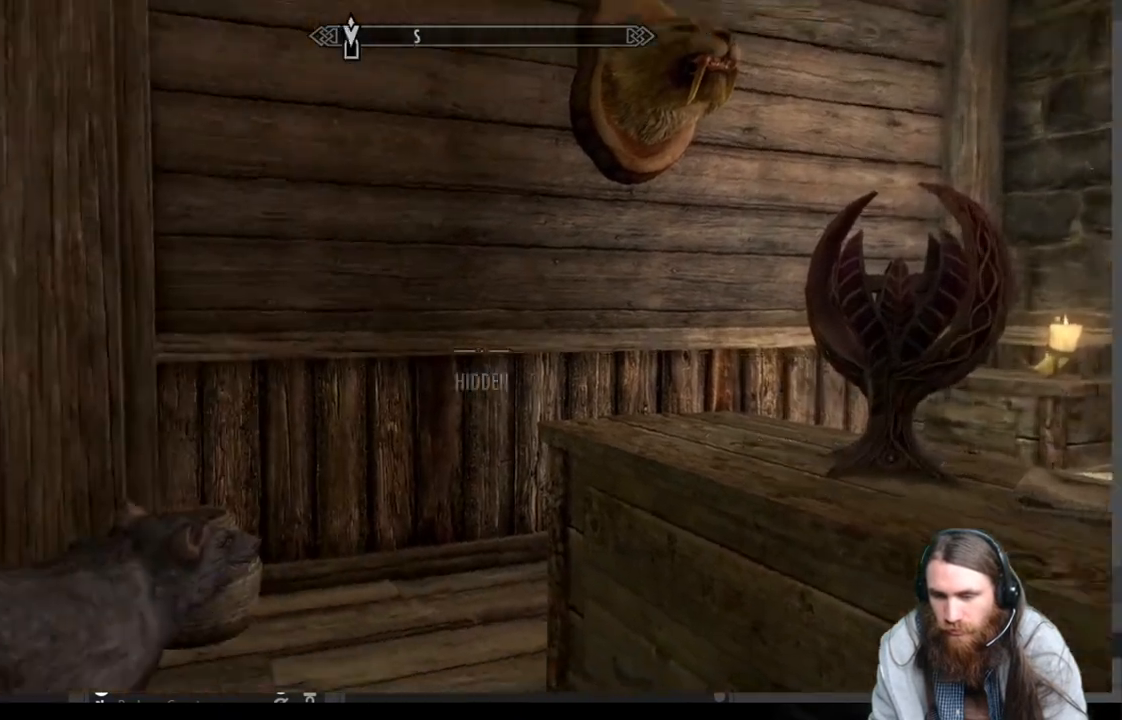
{"buttons": [], "left_stick": "center", "right_stick": "right", "events": [[167, "right_stick", "center"], [367, "right_stick", "right"]]}
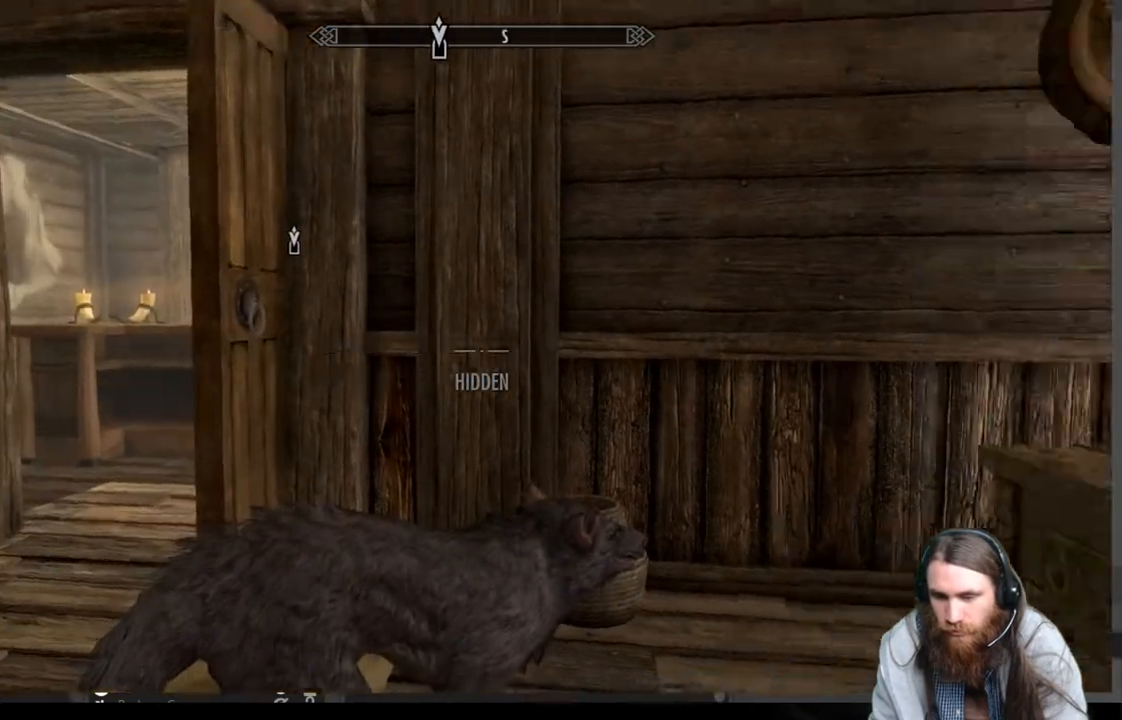
{"buttons": [], "left_stick": "center", "right_stick": "center", "events": [[350, "right_stick", "center"]]}
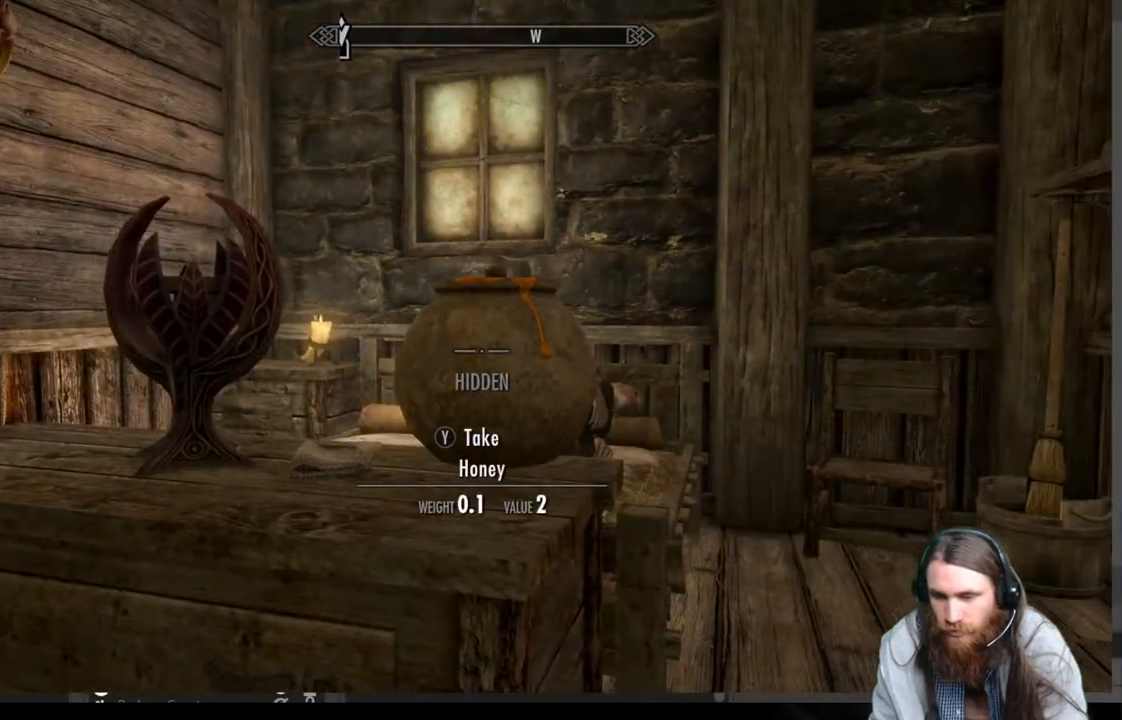
{"buttons": ["Y"], "left_stick": "center", "right_stick": "center", "events": [[433, "Y", "down"]]}
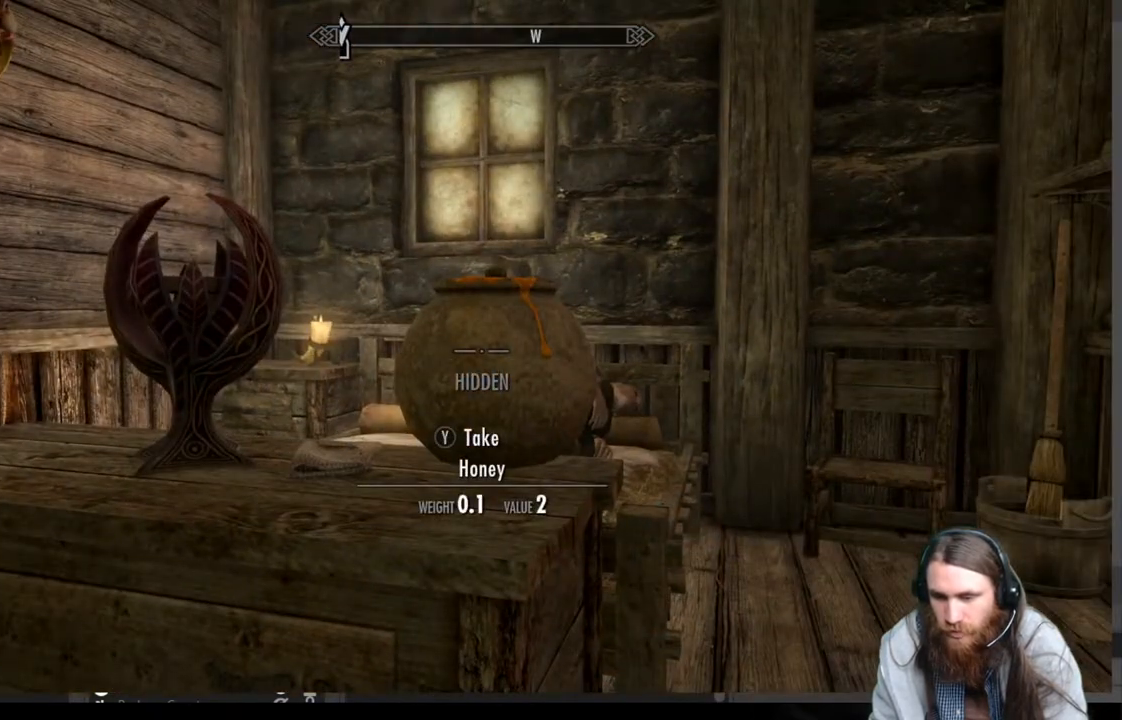
{"buttons": [], "left_stick": "up-right", "right_stick": "center", "events": [[17, "Y", "up"], [250, "right_stick", "down-right"], [400, "right_stick", "center"], [500, "left_stick", "up-right"]]}
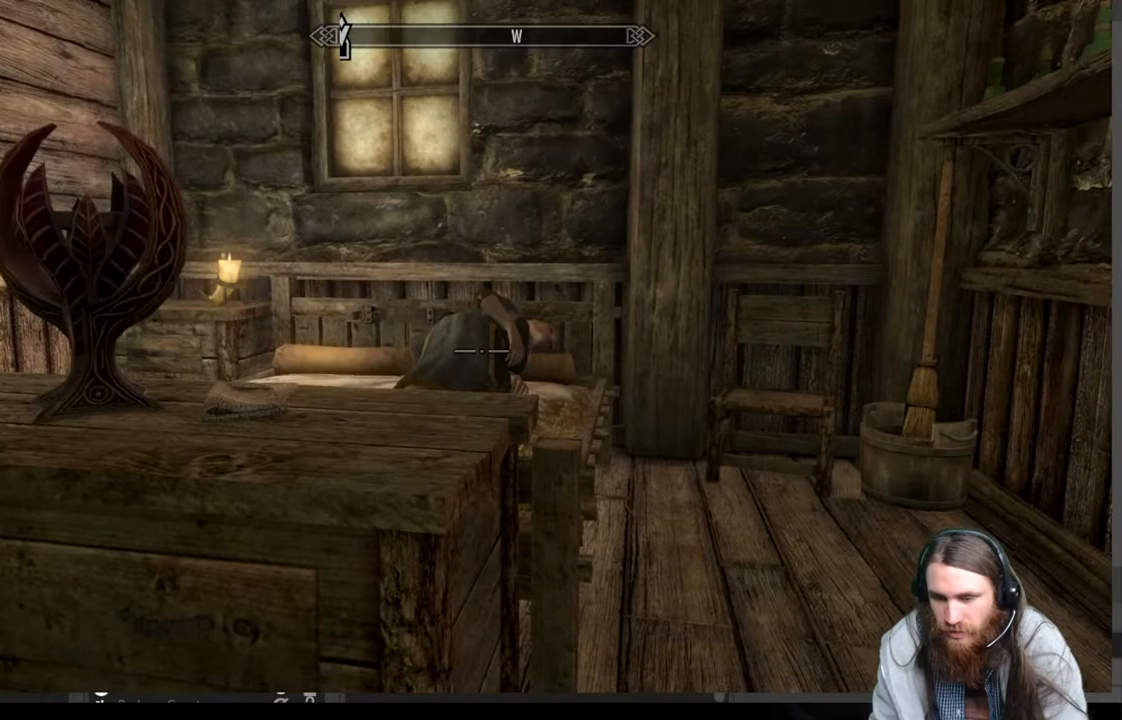
{"buttons": [], "left_stick": "up-right", "right_stick": "center", "events": [[200, "right_stick", "down"], [350, "right_stick", "center"]]}
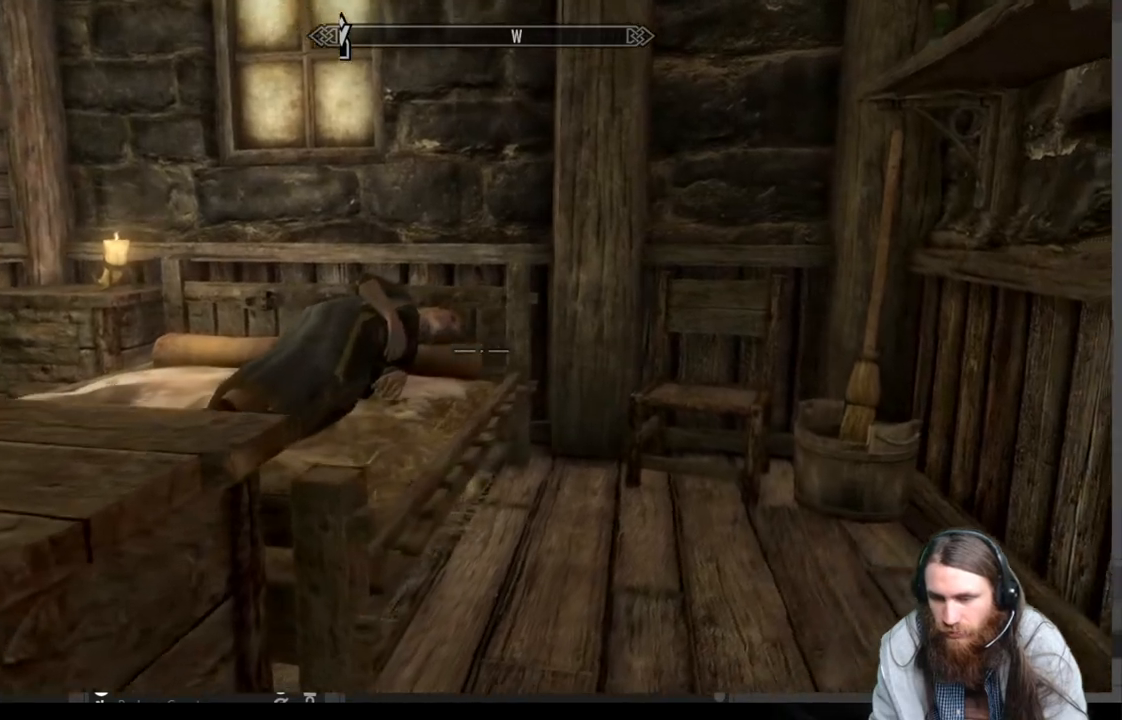
{"buttons": [], "left_stick": "center", "right_stick": "center", "events": [[183, "right_stick", "down-right"], [250, "right_stick", "right"], [283, "left_stick", "center"], [433, "right_stick", "center"]]}
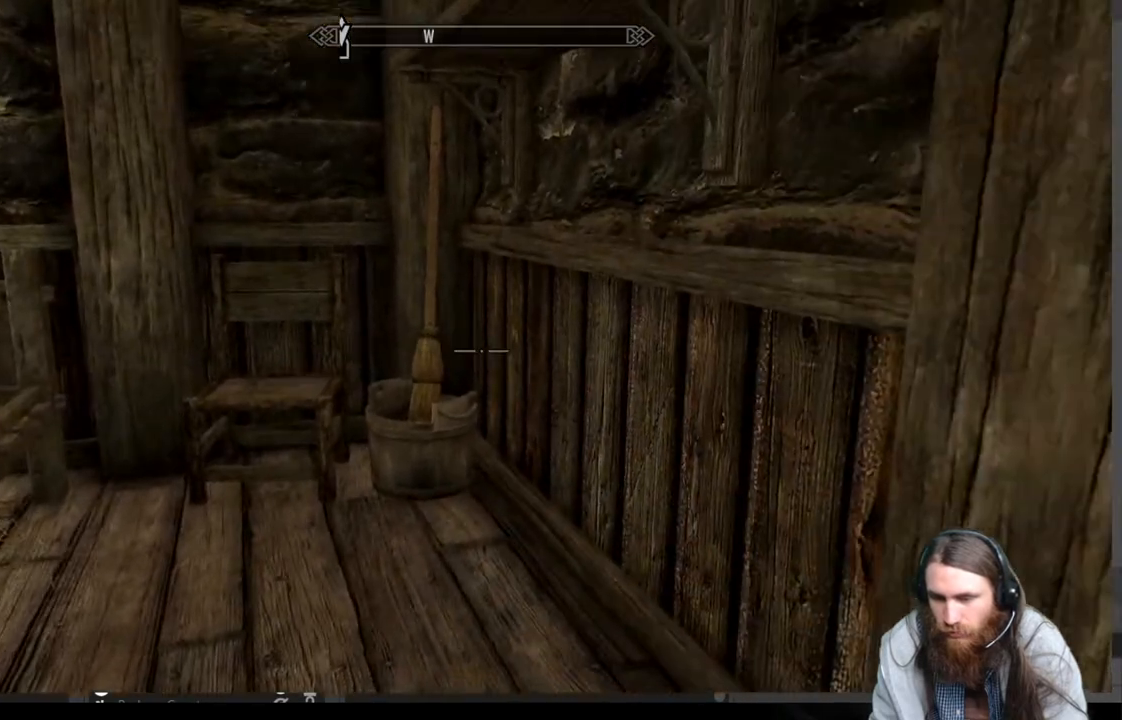
{"buttons": [], "left_stick": "up", "right_stick": "center", "events": [[133, "right_stick", "up"], [283, "left_stick", "up"], [400, "right_stick", "center"]]}
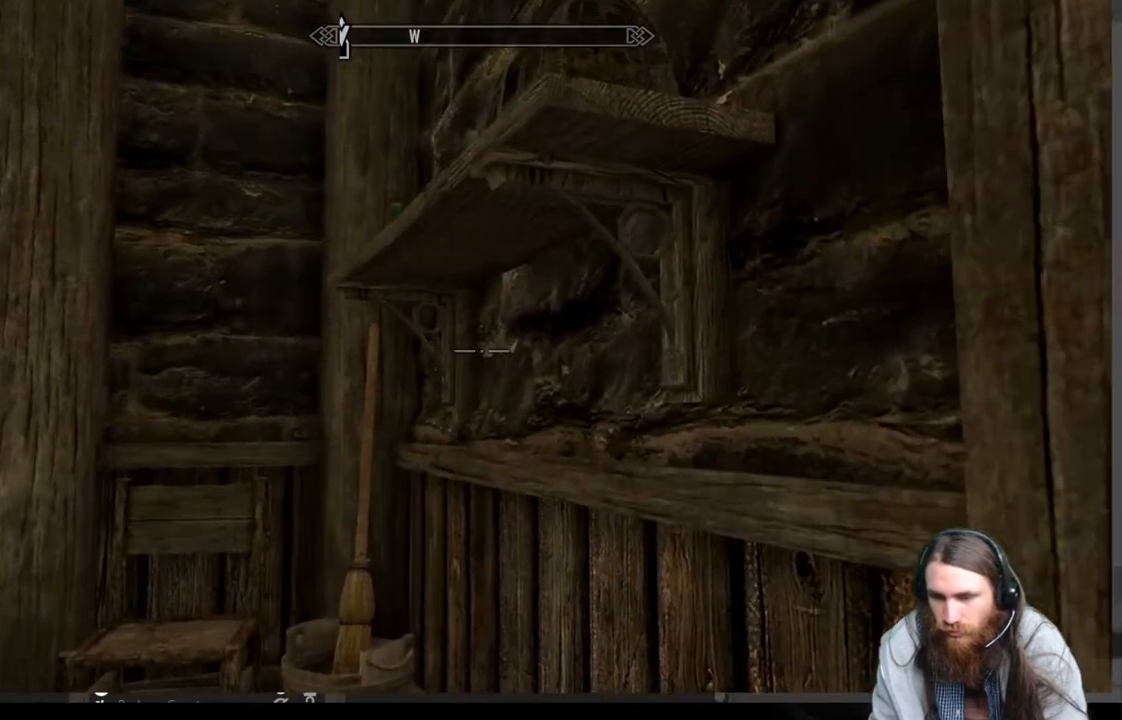
{"buttons": [], "left_stick": "down", "right_stick": "up", "events": [[200, "left_stick", "center"], [267, "right_stick", "up"], [483, "left_stick", "down"]]}
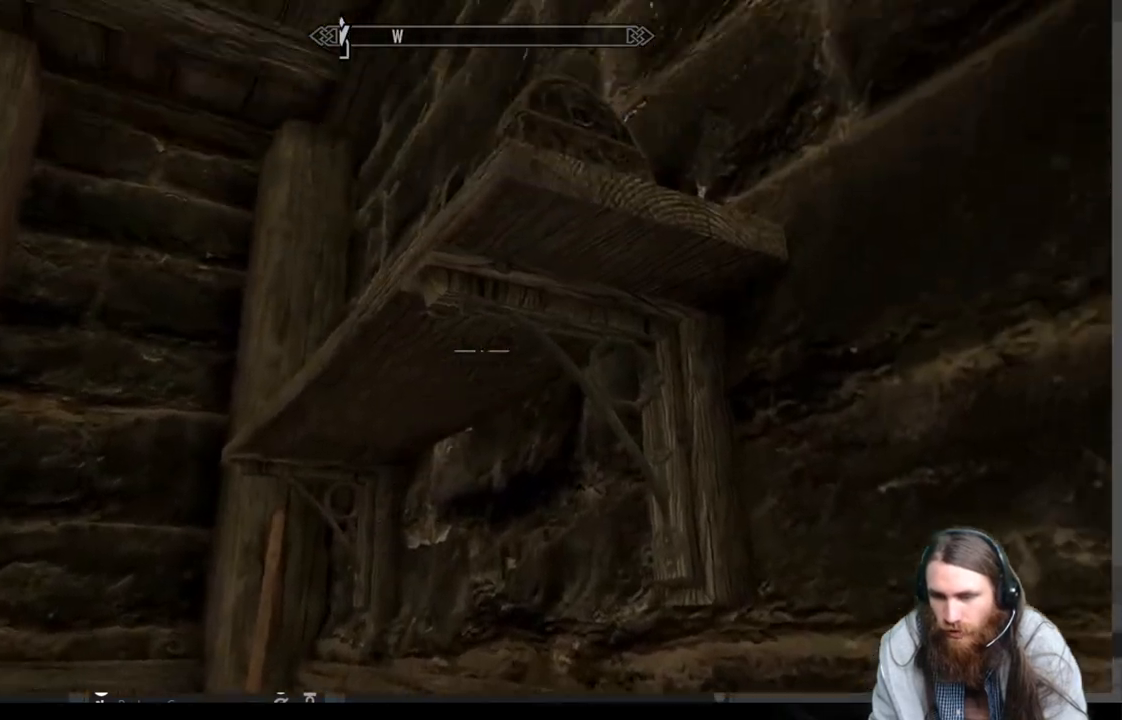
{"buttons": [], "left_stick": "center", "right_stick": "center", "events": [[33, "right_stick", "center"], [283, "left_stick", "center"]]}
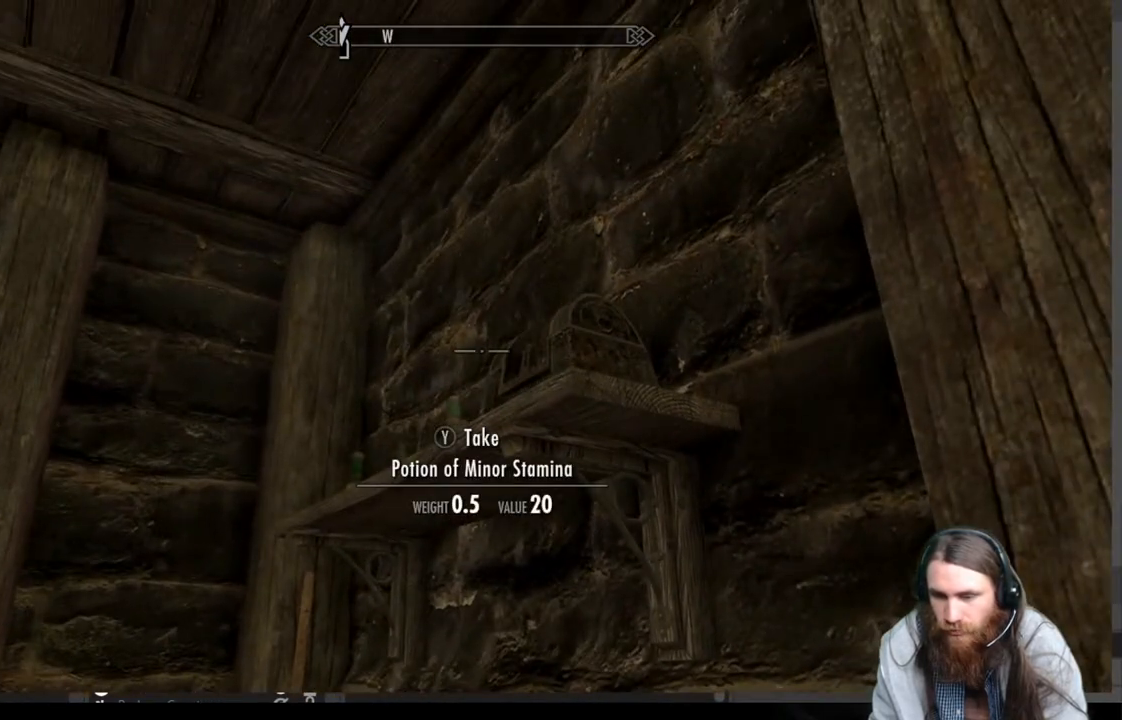
{"buttons": [], "left_stick": "center", "right_stick": "right", "events": [[50, "right_stick", "down"], [217, "right_stick", "center"], [417, "right_stick", "right"]]}
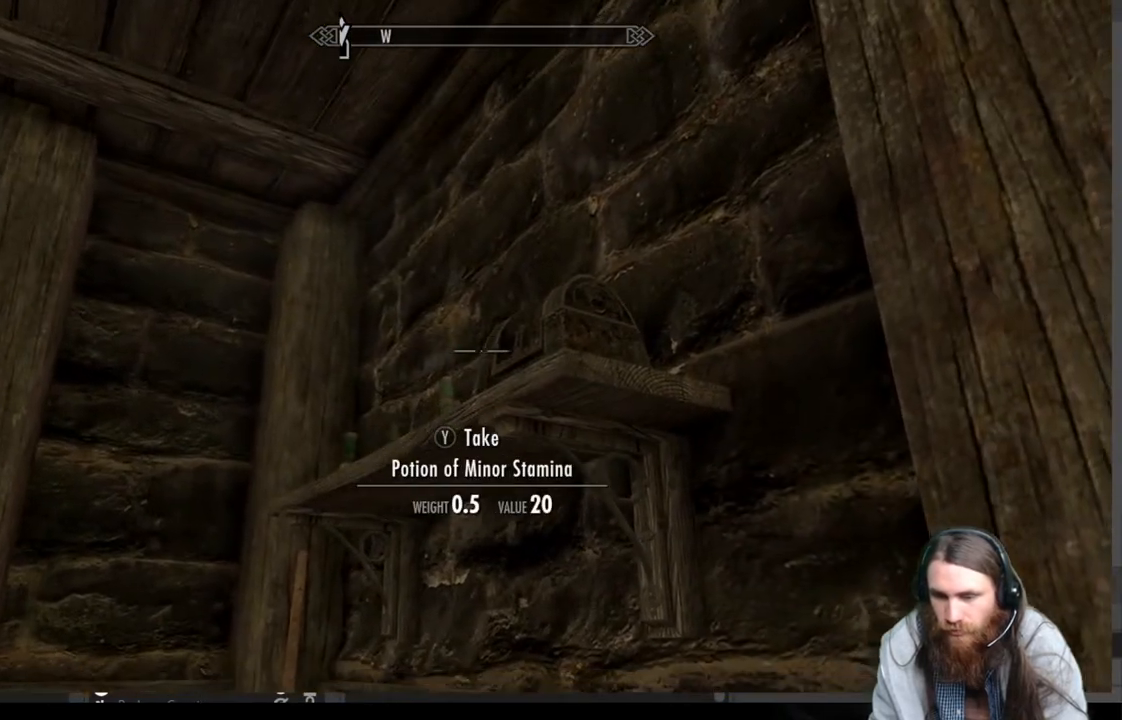
{"buttons": [], "left_stick": "center", "right_stick": "center", "events": [[267, "right_stick", "center"]]}
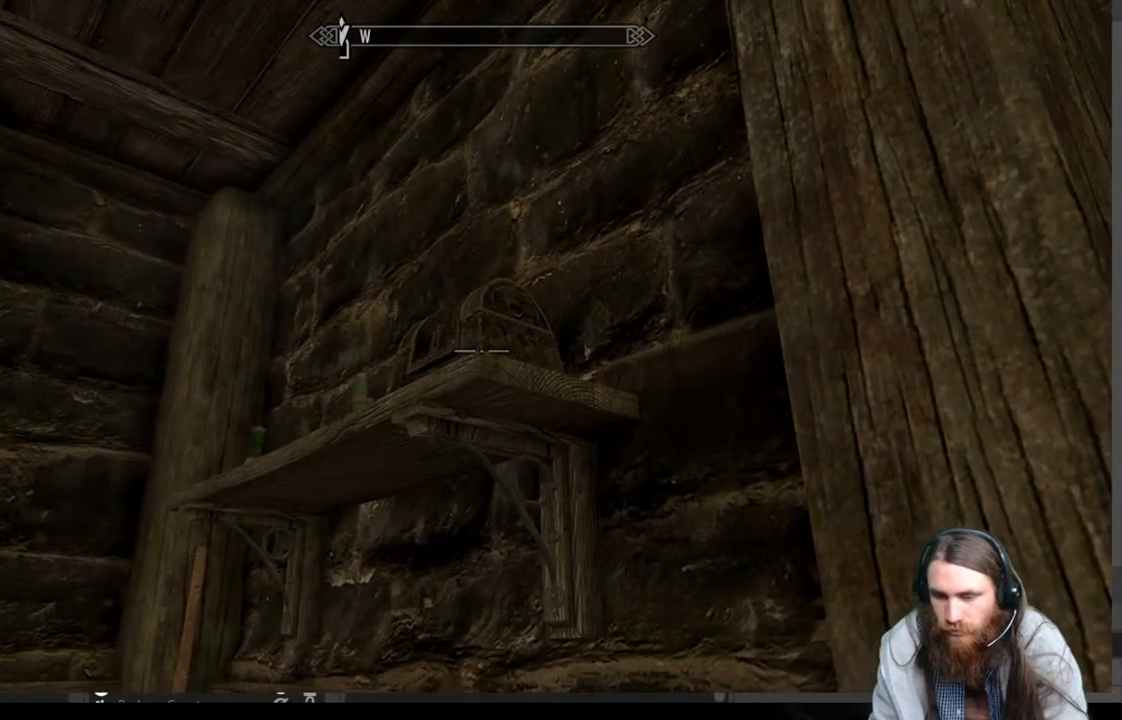
{"buttons": [], "left_stick": "center", "right_stick": "left", "events": [[283, "right_stick", "left"]]}
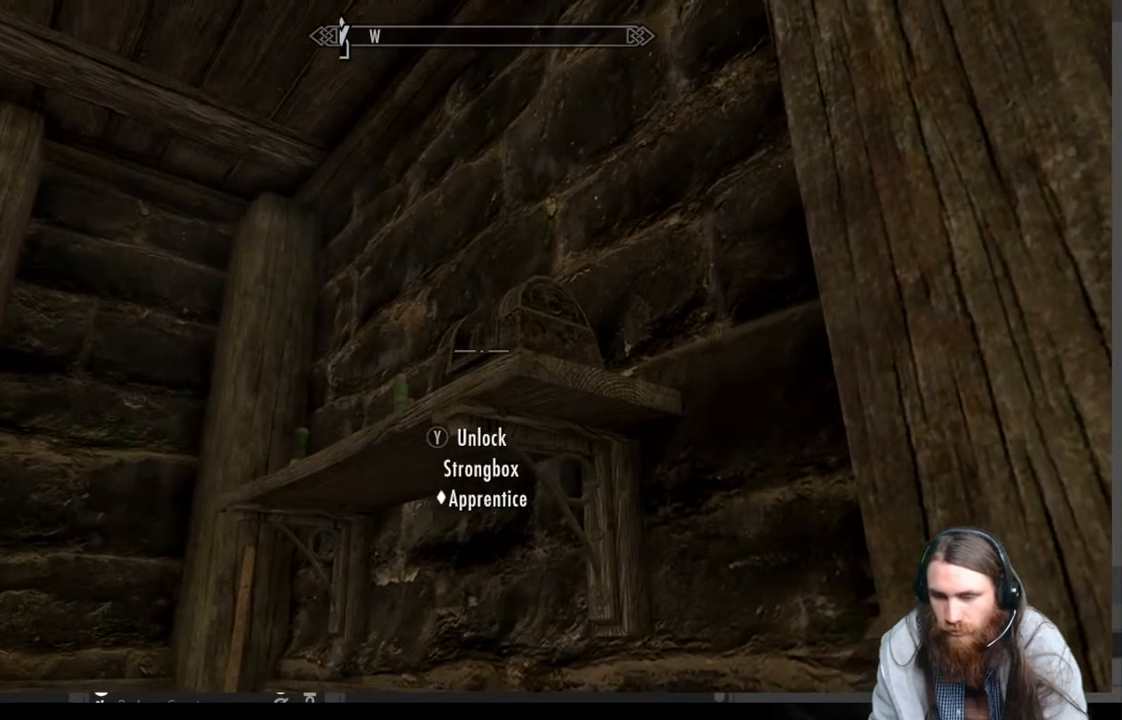
{"buttons": ["Y"], "left_stick": "center", "right_stick": "center", "events": [[17, "right_stick", "center"], [400, "Y", "down"]]}
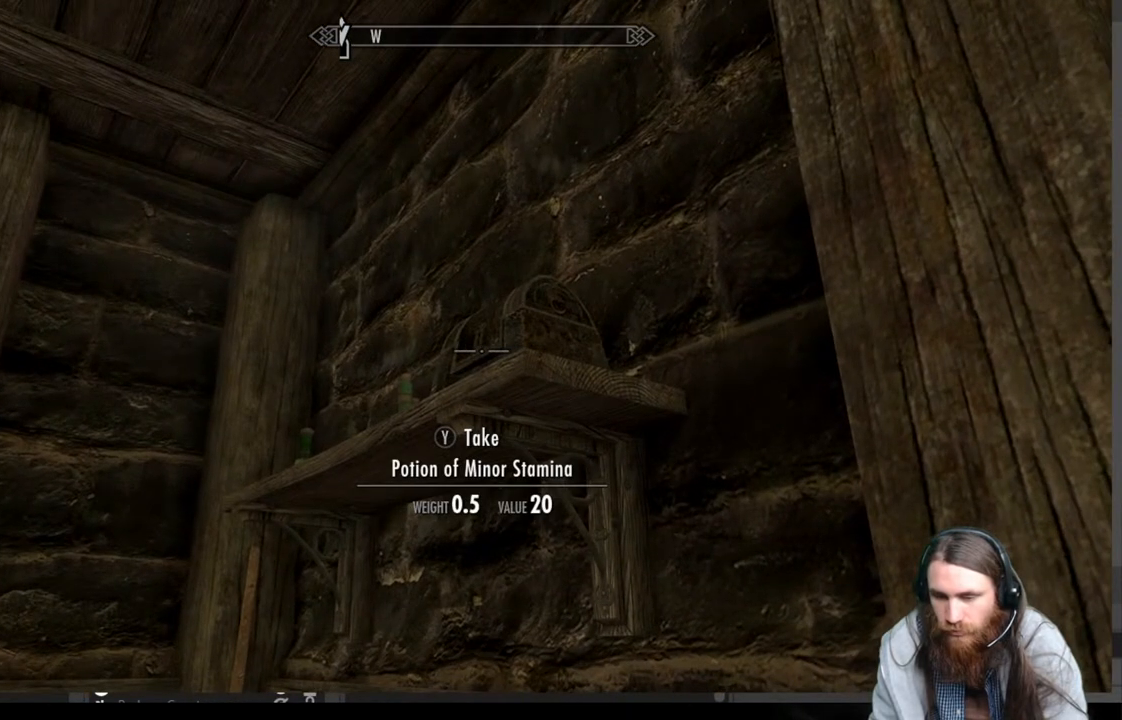
{"buttons": [], "left_stick": "center", "right_stick": "center", "events": [[33, "Y", "up"]]}
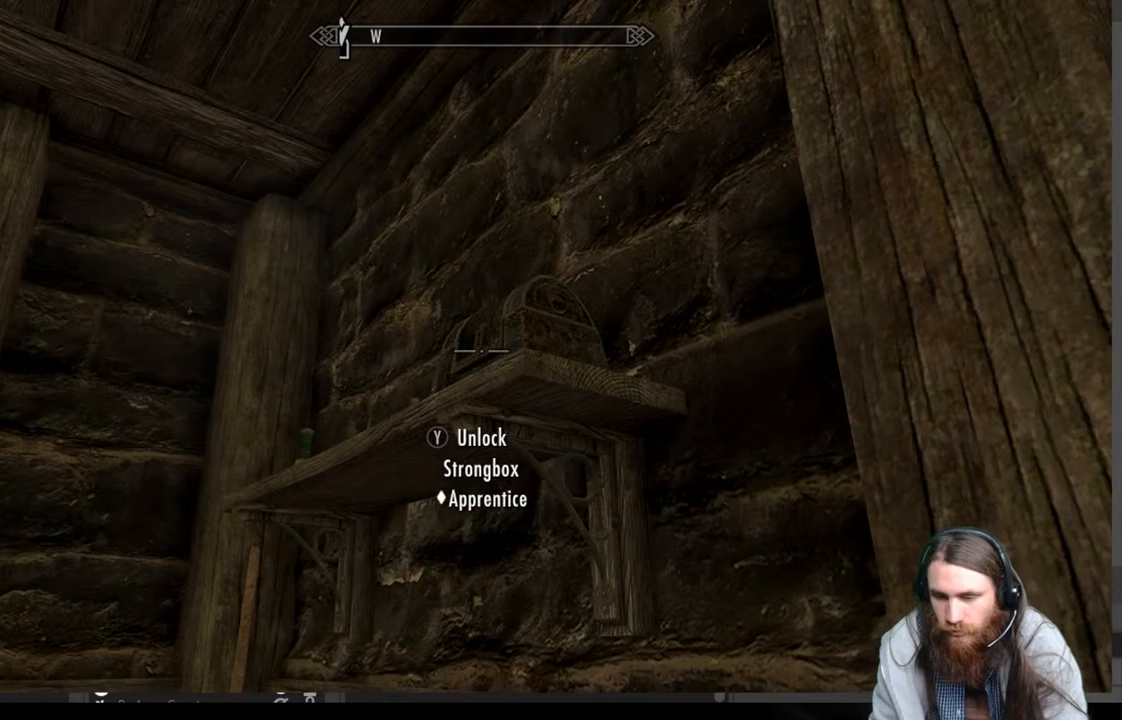
{"buttons": [], "left_stick": "center", "right_stick": "center", "events": [[283, "Y", "down"], [417, "Y", "up"]]}
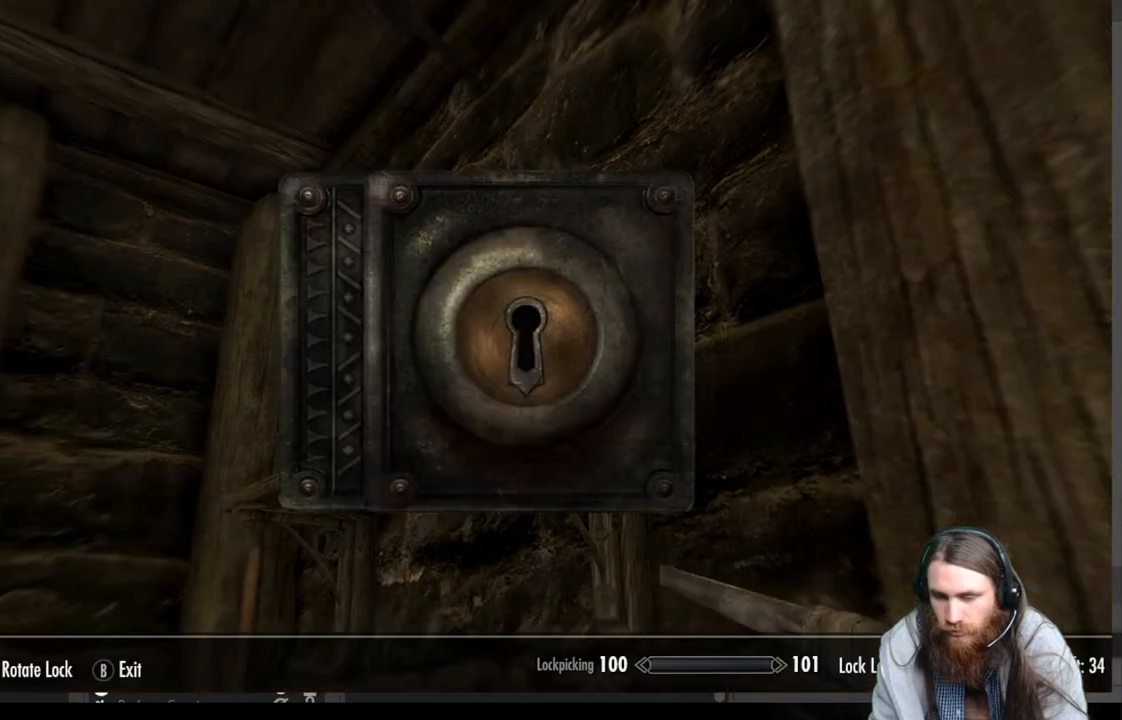
{"buttons": [], "left_stick": "center", "right_stick": "center", "events": []}
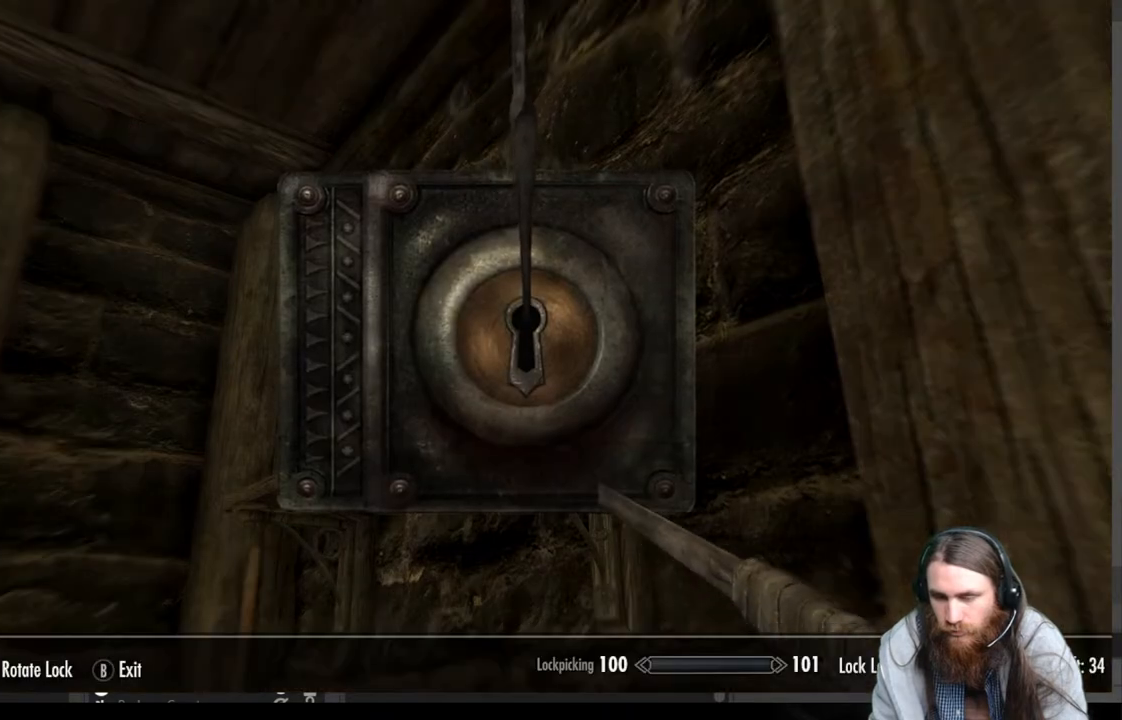
{"buttons": [], "left_stick": "center", "right_stick": "right", "events": [[217, "right_stick", "right"]]}
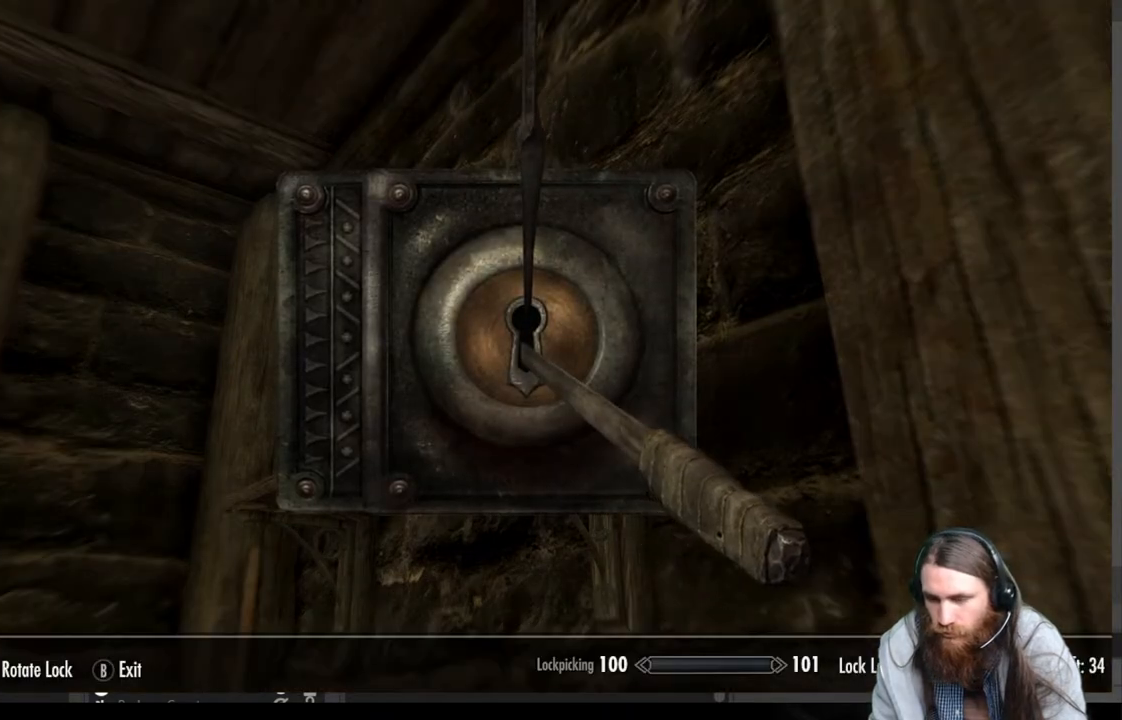
{"buttons": [], "left_stick": "left", "right_stick": "right", "events": [[500, "left_stick", "left"]]}
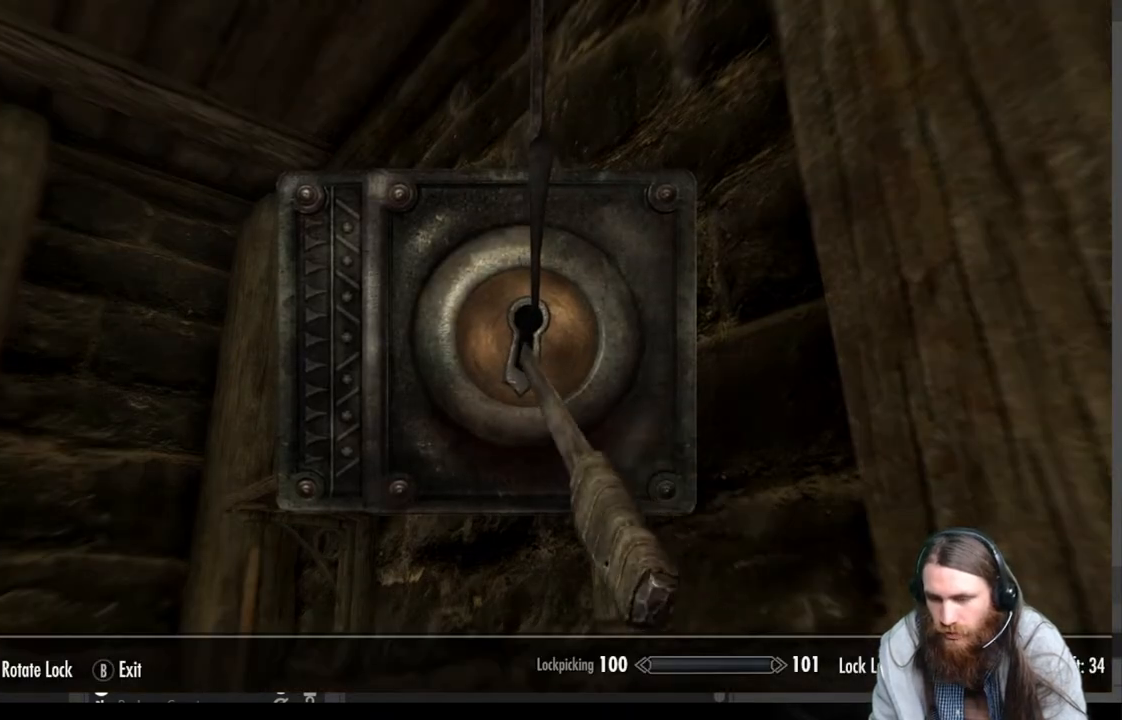
{"buttons": [], "left_stick": "center", "right_stick": "right", "events": [[367, "left_stick", "center"]]}
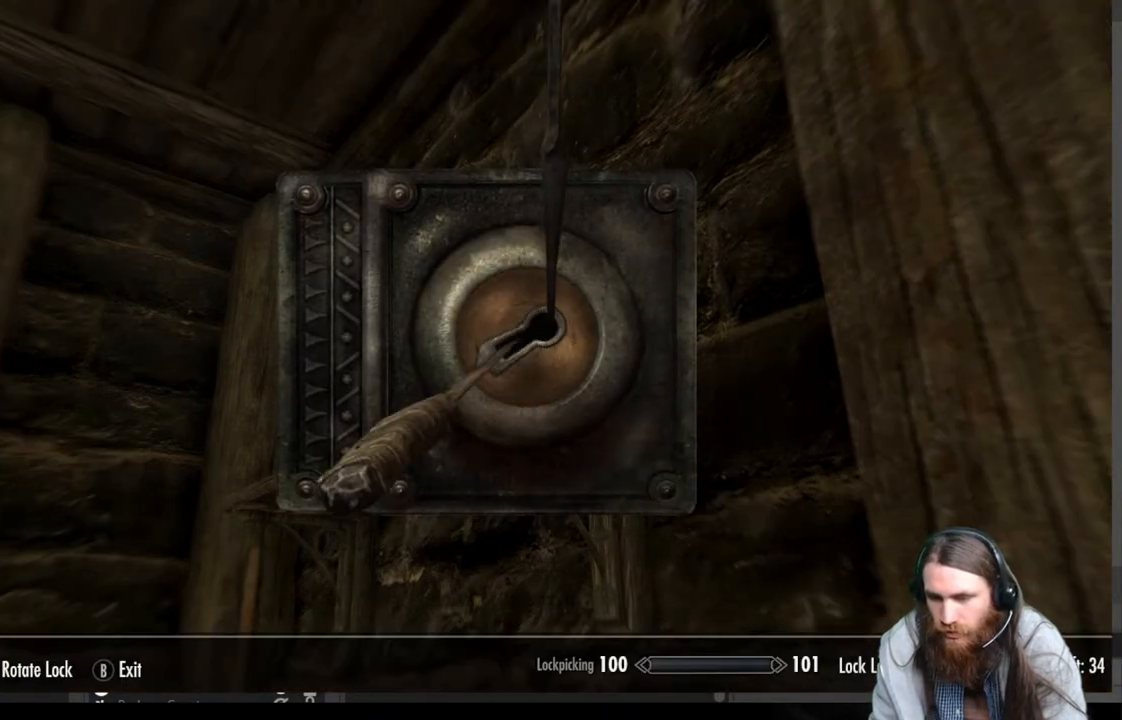
{"buttons": [], "left_stick": "center", "right_stick": "right", "events": []}
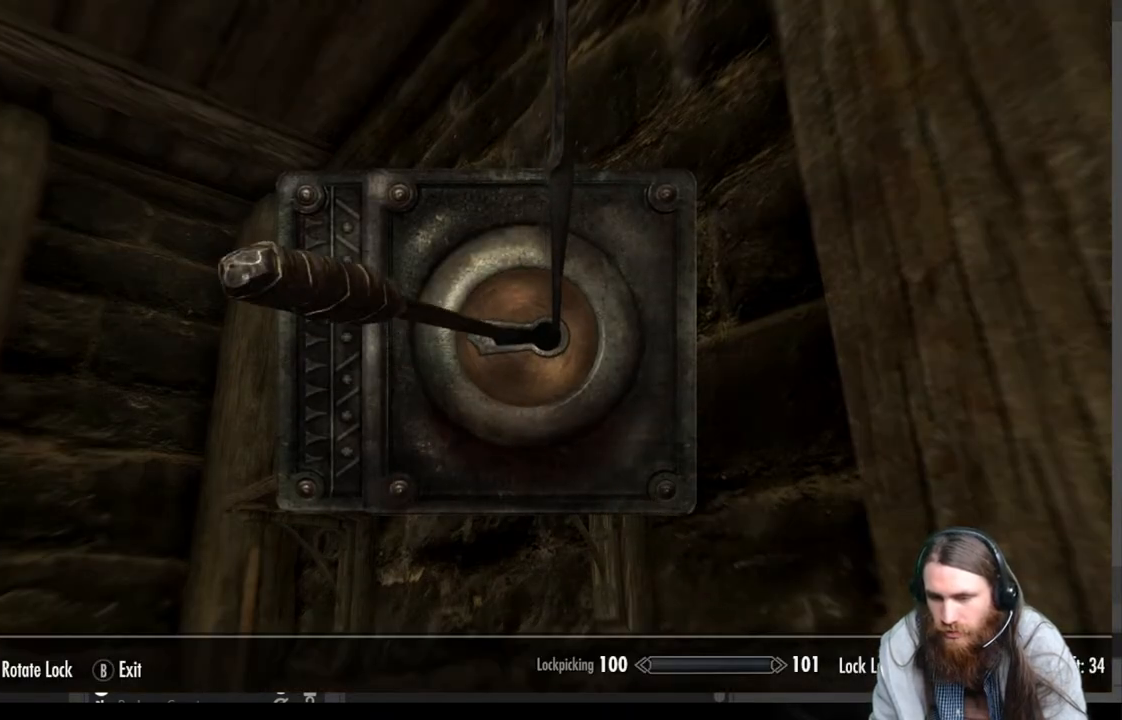
{"buttons": [], "left_stick": "center", "right_stick": "center", "events": [[233, "right_stick", "center"]]}
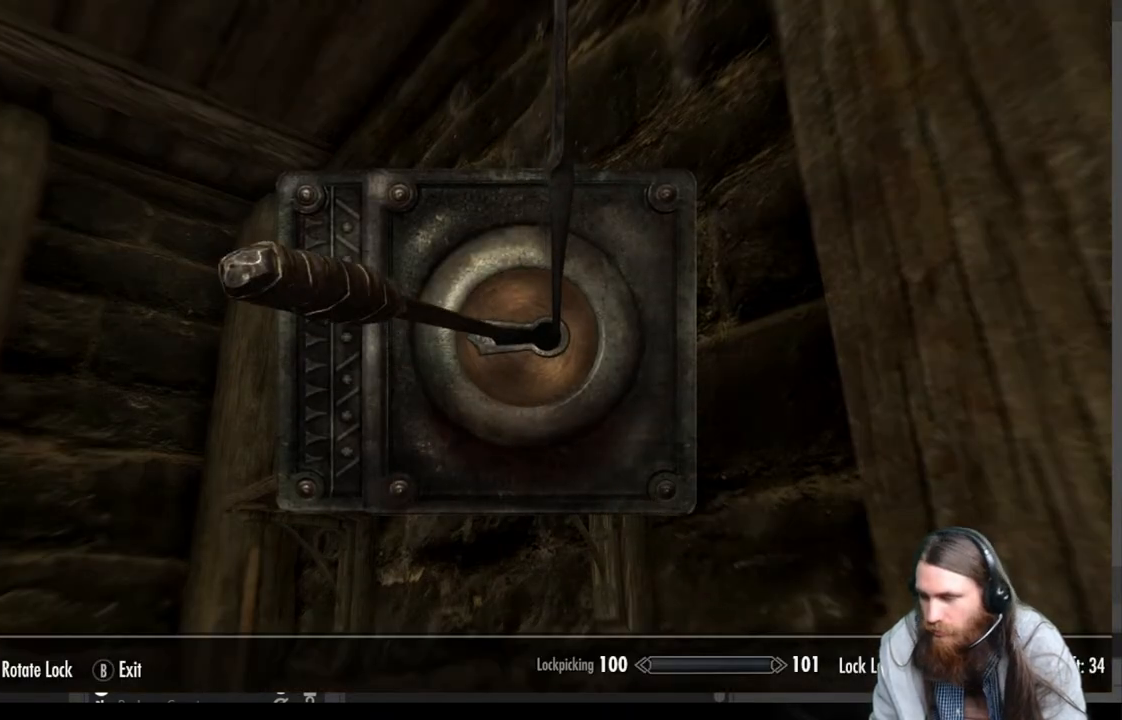
{"buttons": [], "left_stick": "center", "right_stick": "center", "events": []}
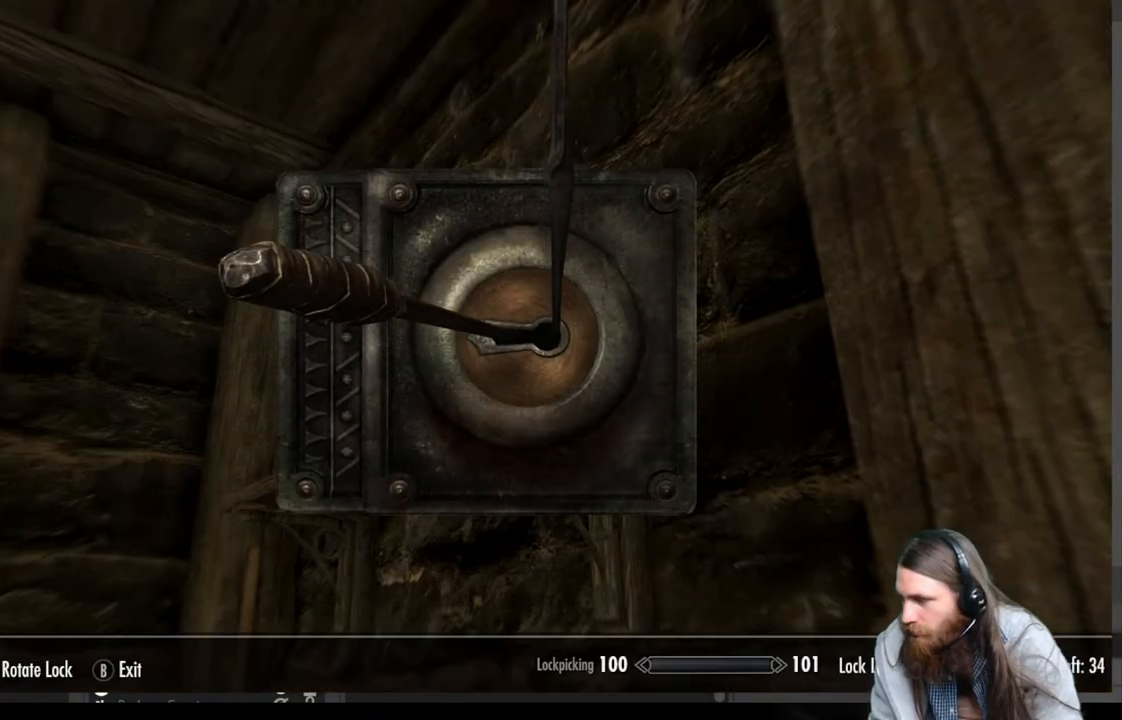
{"buttons": [], "left_stick": "center", "right_stick": "center", "events": []}
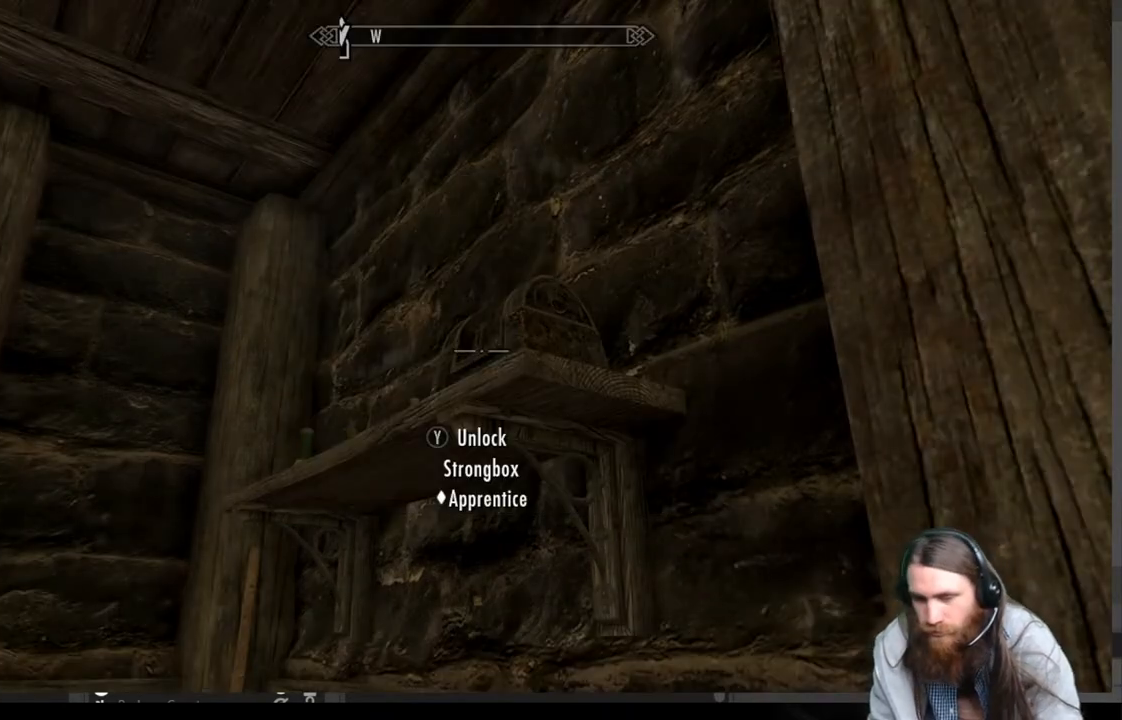
{"buttons": [], "left_stick": "center", "right_stick": "center", "events": []}
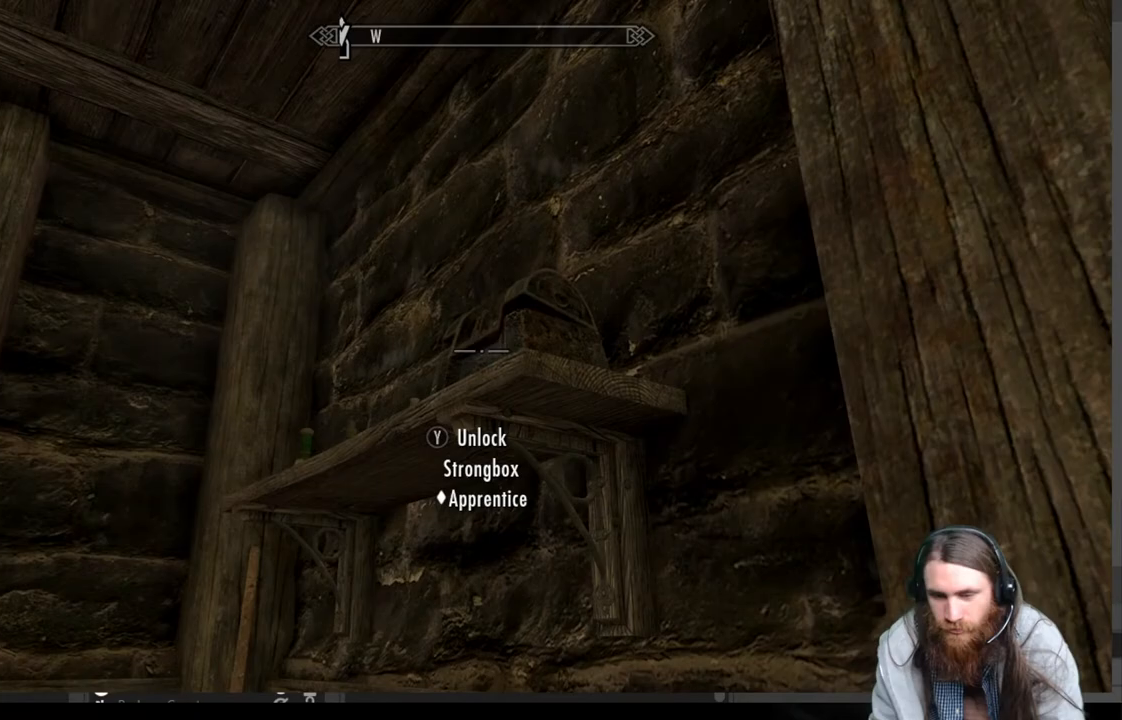
{"buttons": [], "left_stick": "center", "right_stick": "center", "events": []}
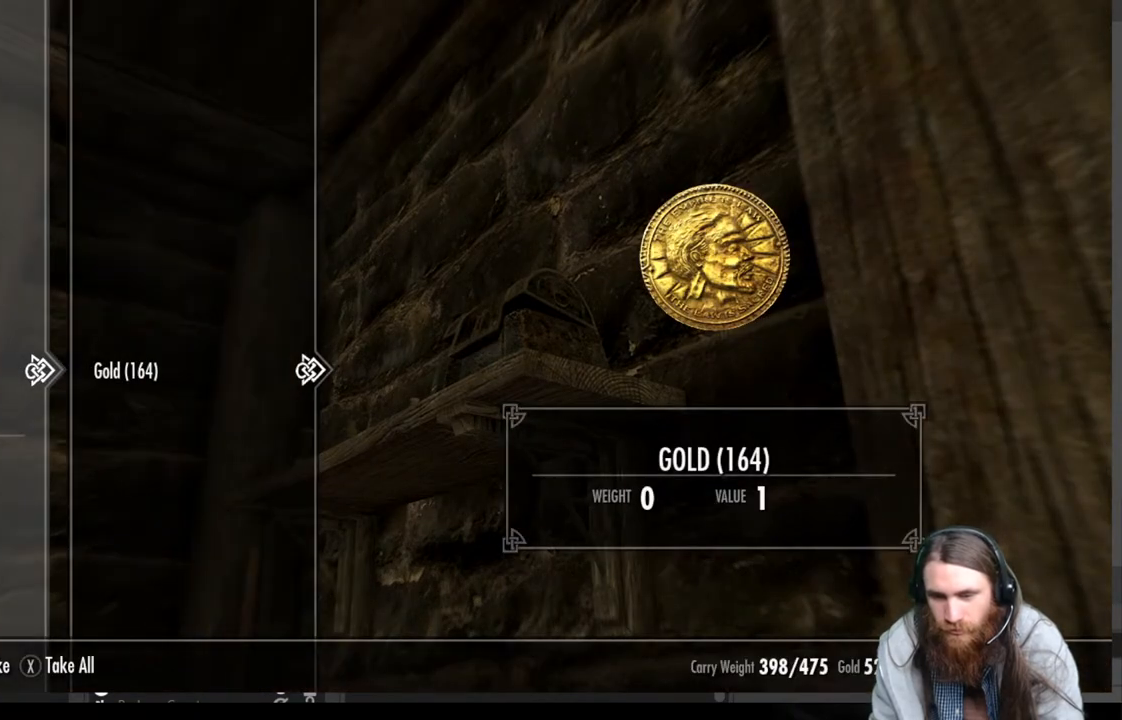
{"buttons": [], "left_stick": "center", "right_stick": "center", "events": [[350, "A", "down"], [483, "A", "up"]]}
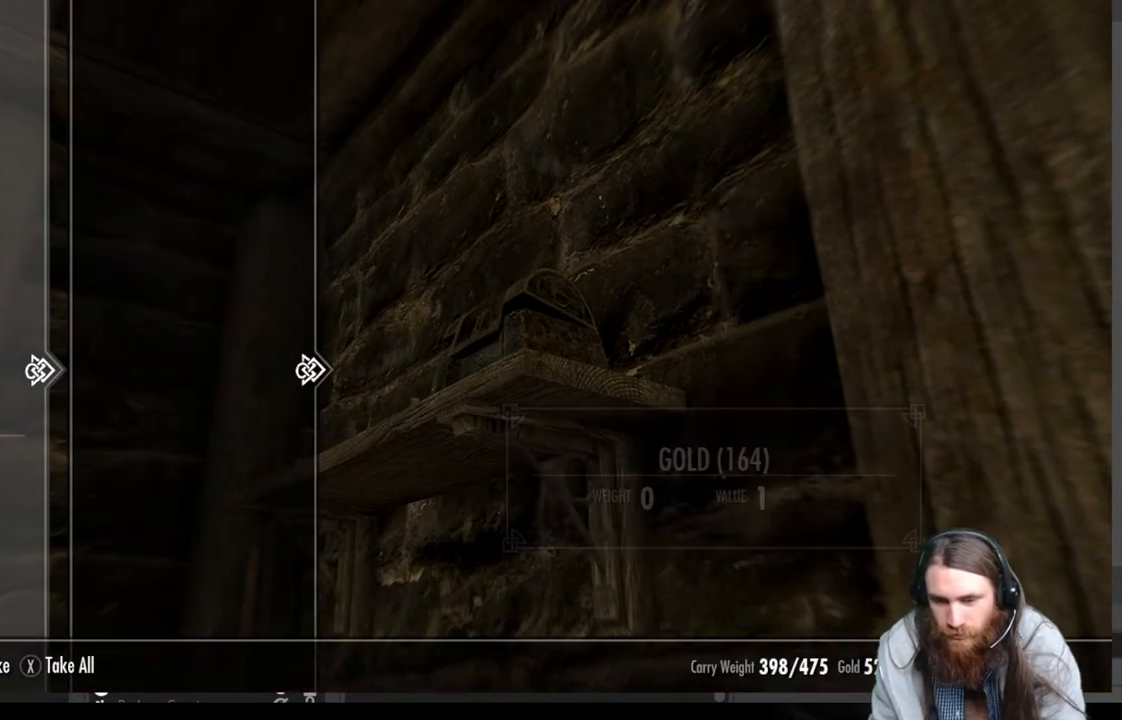
{"buttons": [], "left_stick": "center", "right_stick": "center", "events": [[350, "B", "down"], [450, "B", "up"]]}
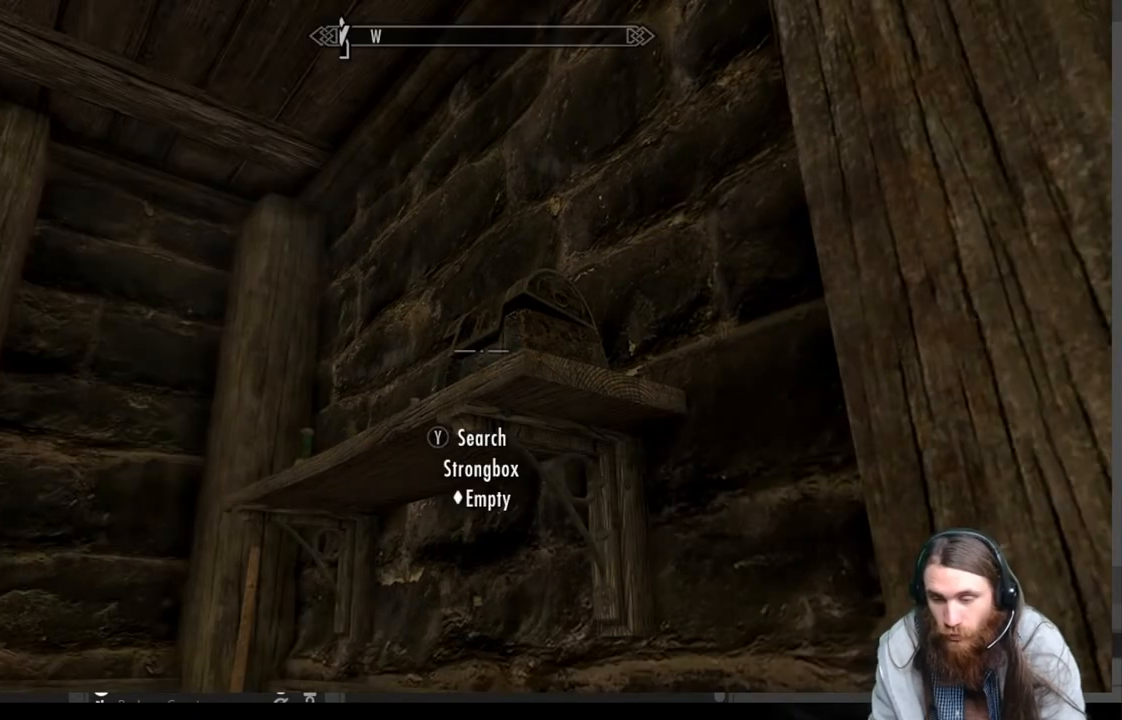
{"buttons": [], "left_stick": "center", "right_stick": "down-right", "events": [[117, "right_stick", "down-right"]]}